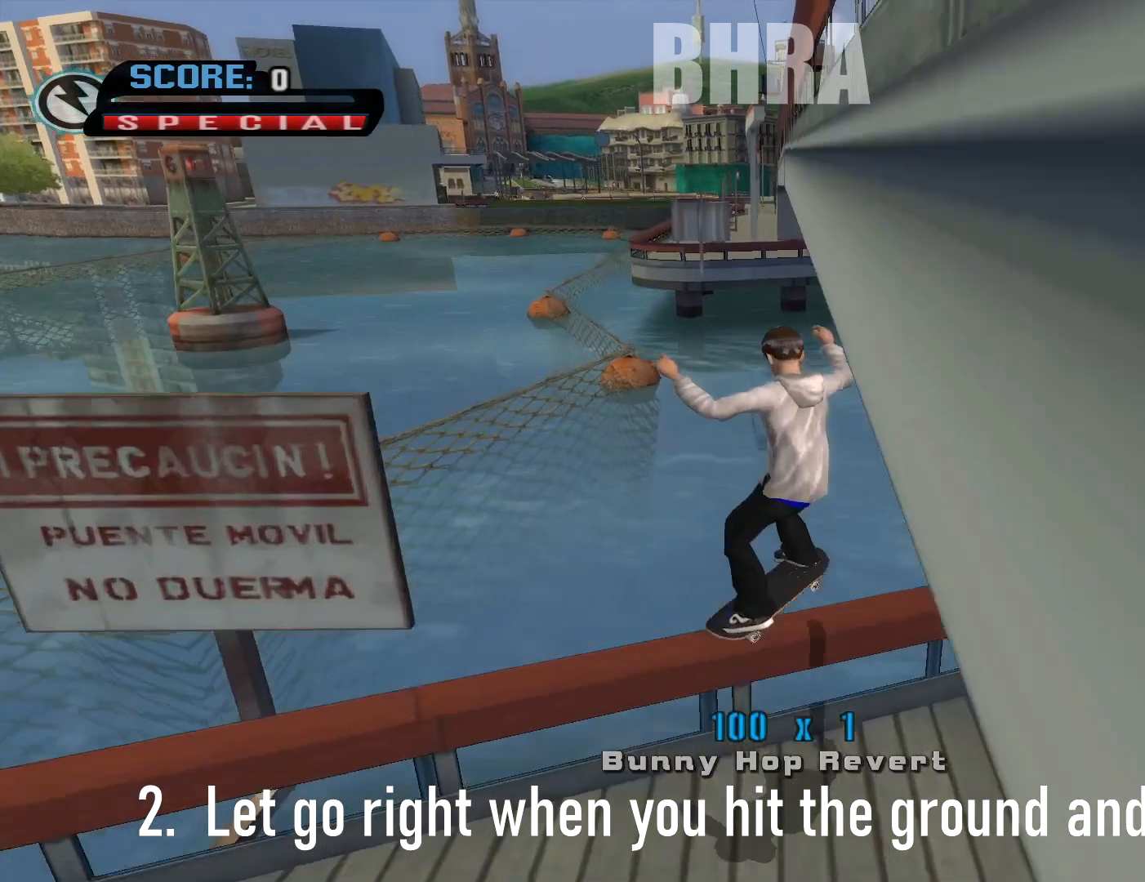
Gameplay with a controller (PlayStation layout); each line is a JSON object with the inputs held at the frame after it. "events" lists button and stick changes between this image and that frame as [ms after this image, input, new state], when the widget could be followed in between. Not read: left_stick.
{"buttons": ["CROSS", "SQUARE", "DPAD_LEFT"], "right_stick": "center", "events": [[467, "R2", "up"], [467, "SQUARE", "down"]]}
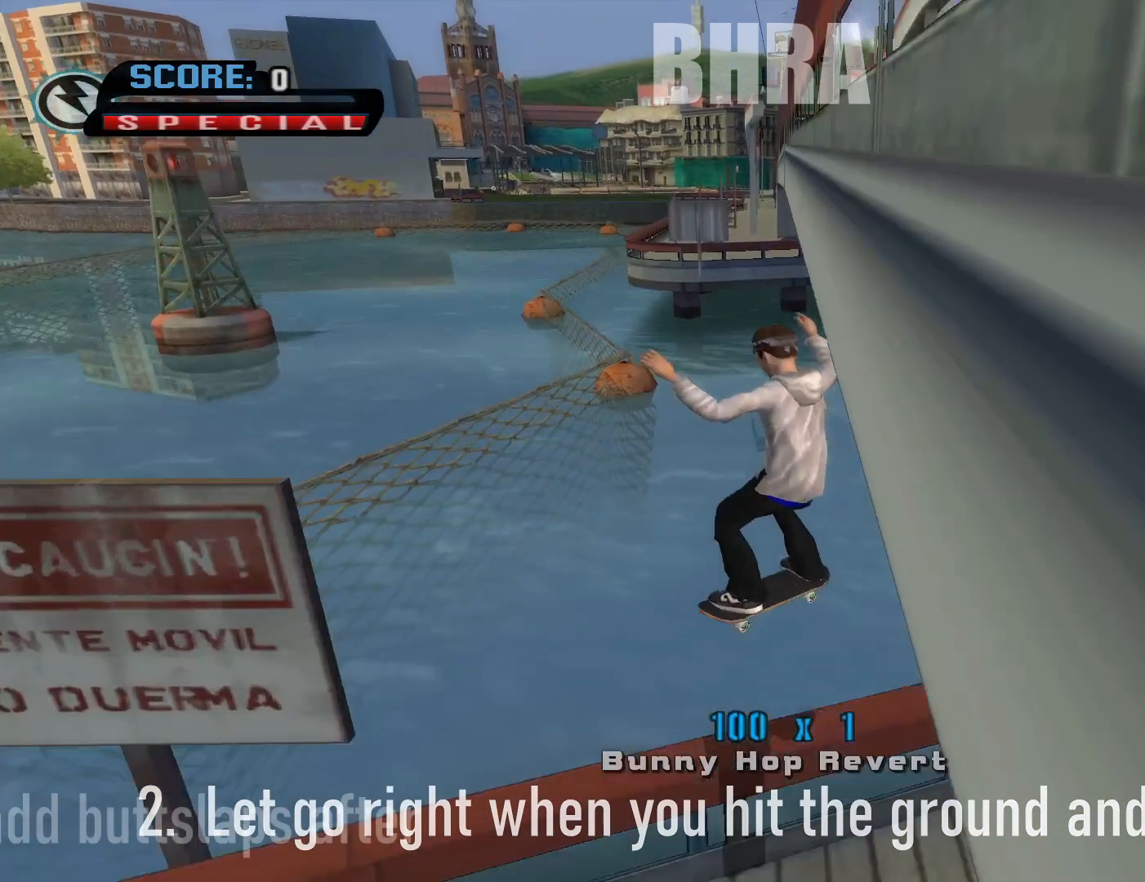
{"buttons": ["CROSS", "SQUARE", "DPAD_LEFT"], "right_stick": "center", "events": []}
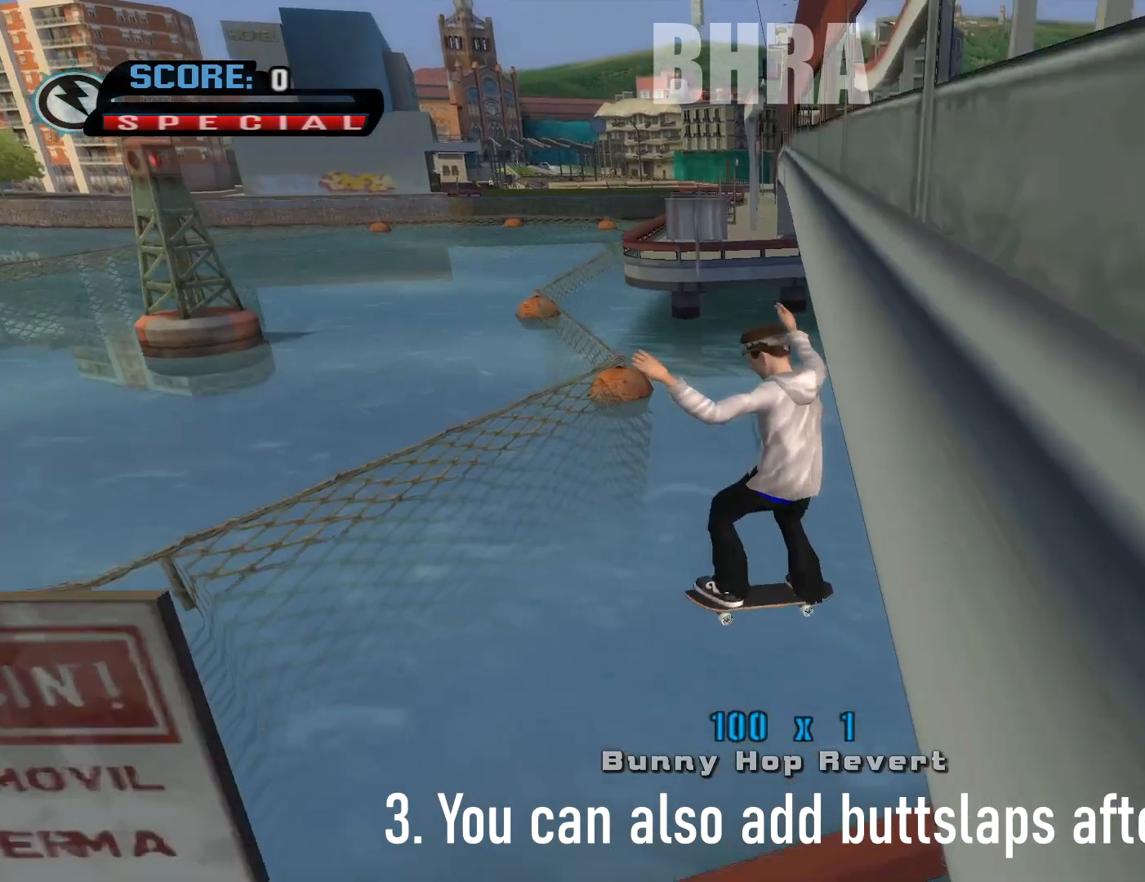
{"buttons": ["CROSS", "SQUARE", "DPAD_LEFT"], "right_stick": "center", "events": []}
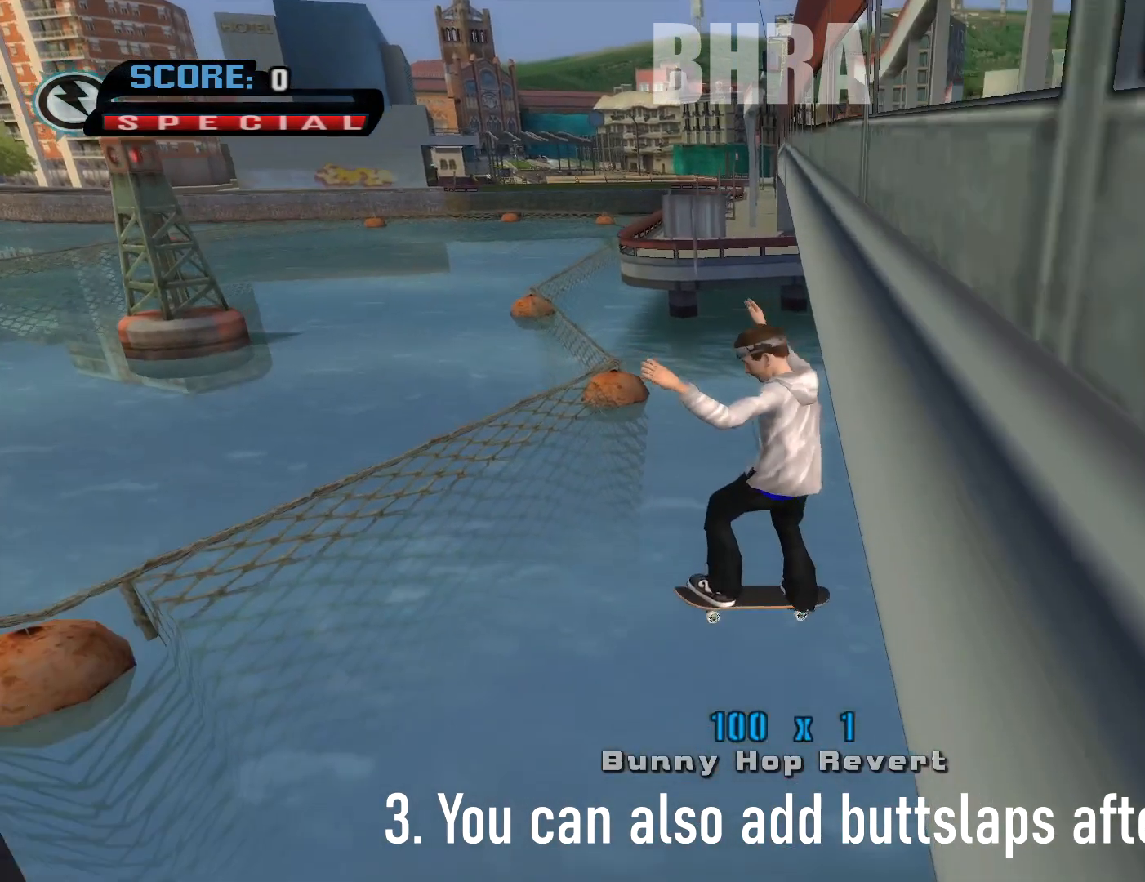
{"buttons": ["CROSS", "SQUARE", "DPAD_LEFT"], "right_stick": "center", "events": []}
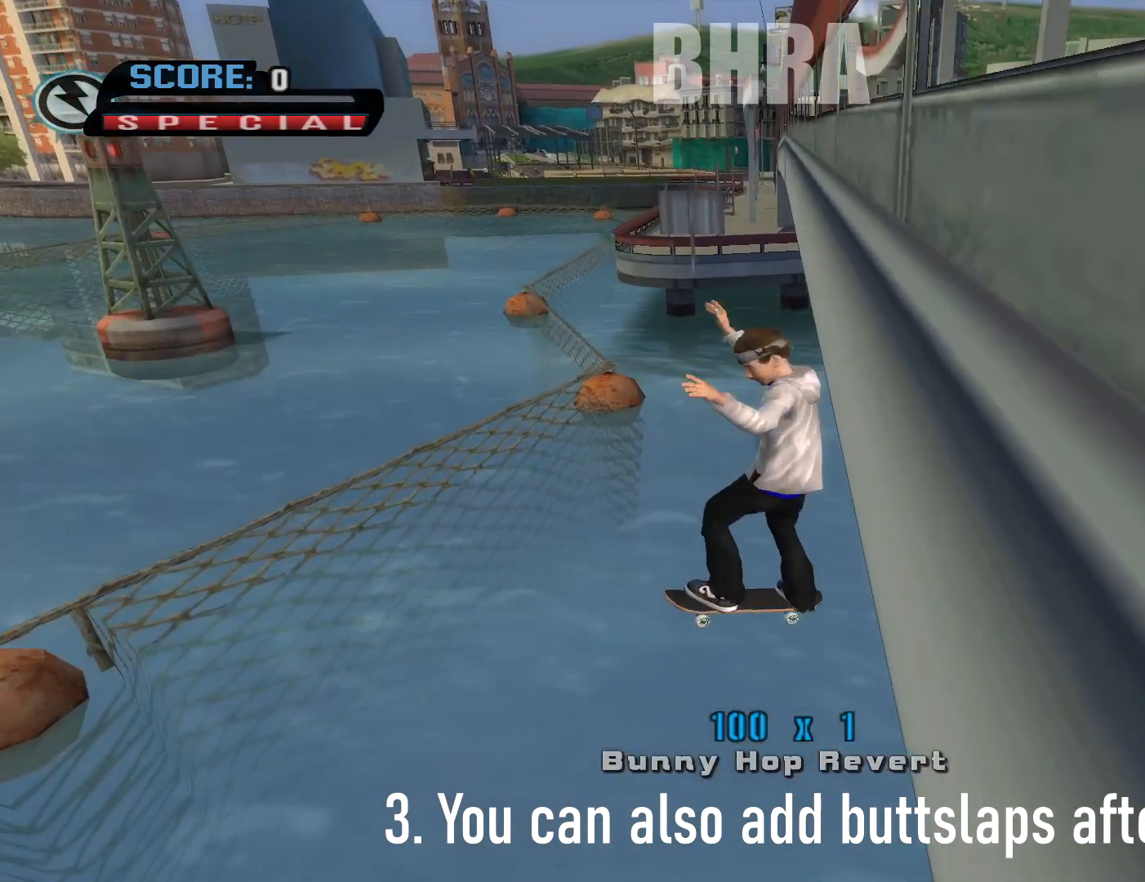
{"buttons": ["CROSS", "DPAD_LEFT"], "right_stick": "center", "events": [[83, "SQUARE", "up"]]}
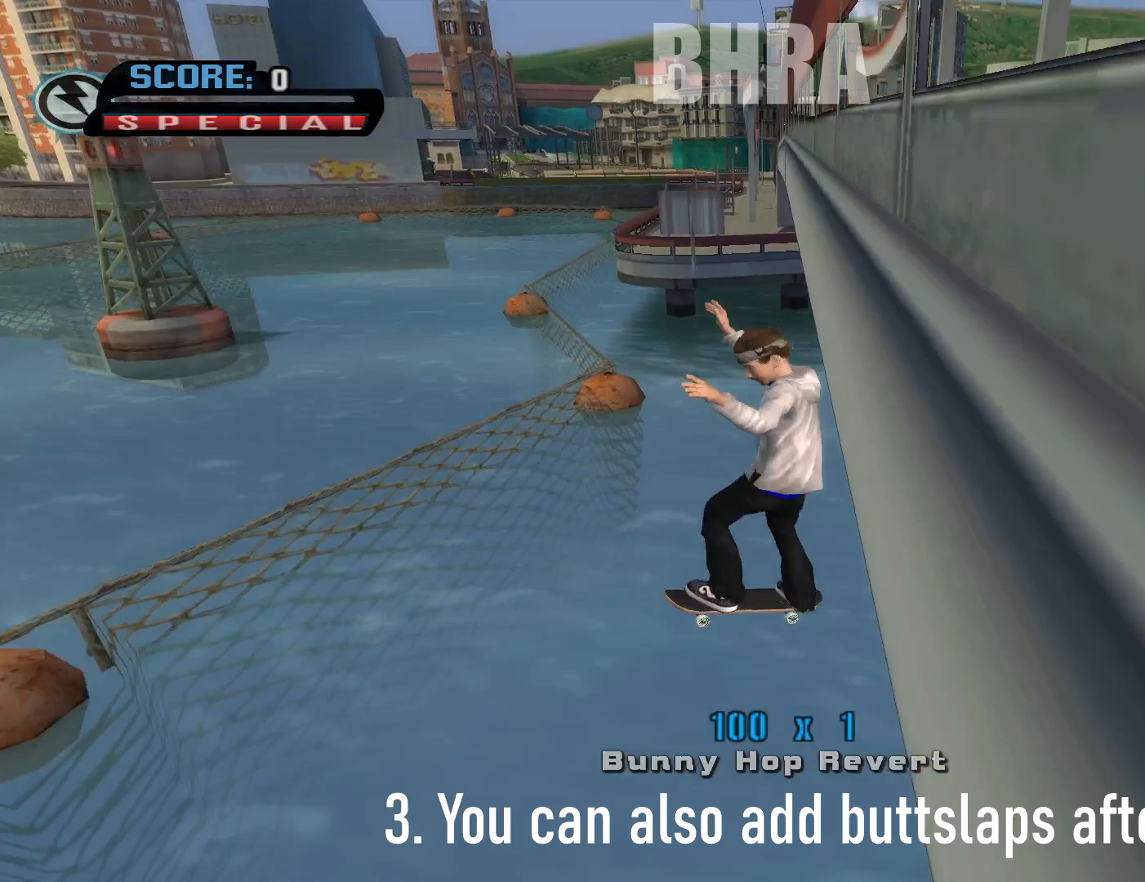
{"buttons": ["CROSS", "DPAD_LEFT"], "right_stick": "center", "events": []}
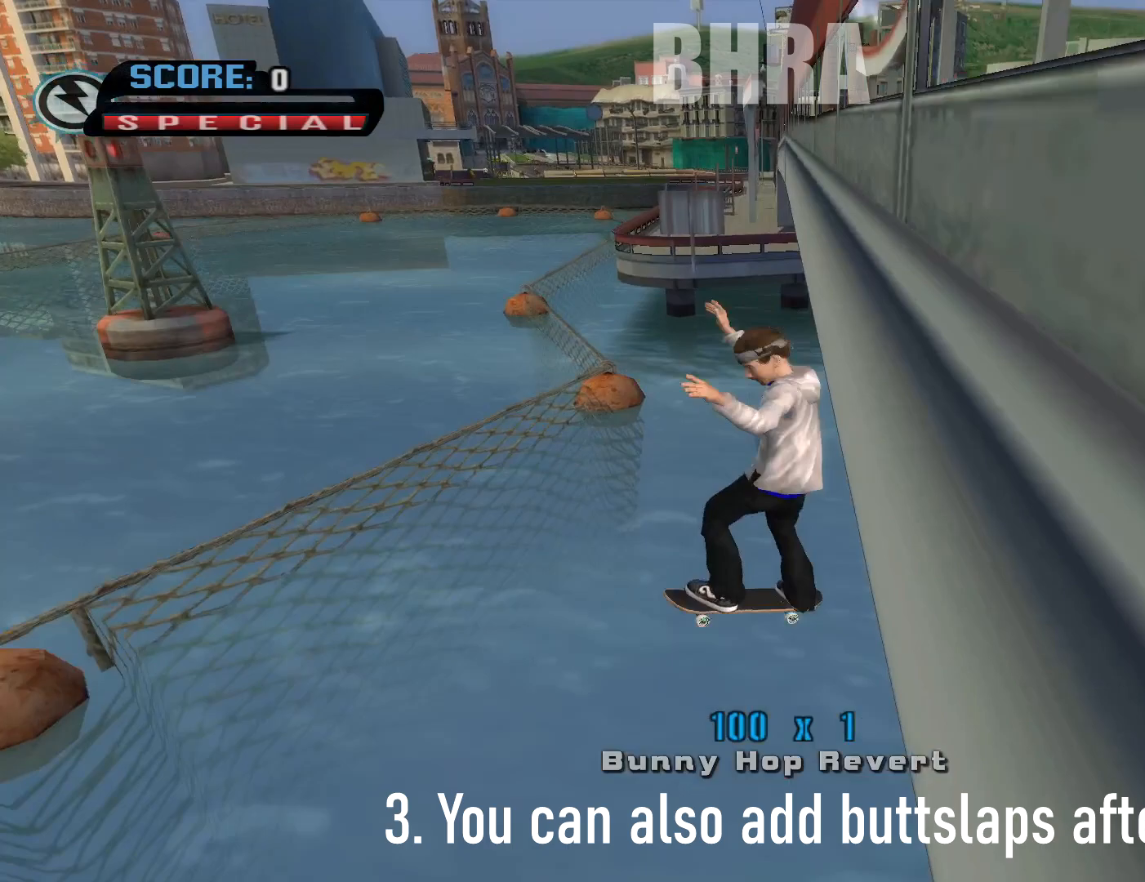
{"buttons": ["CROSS", "DPAD_LEFT"], "right_stick": "center", "events": []}
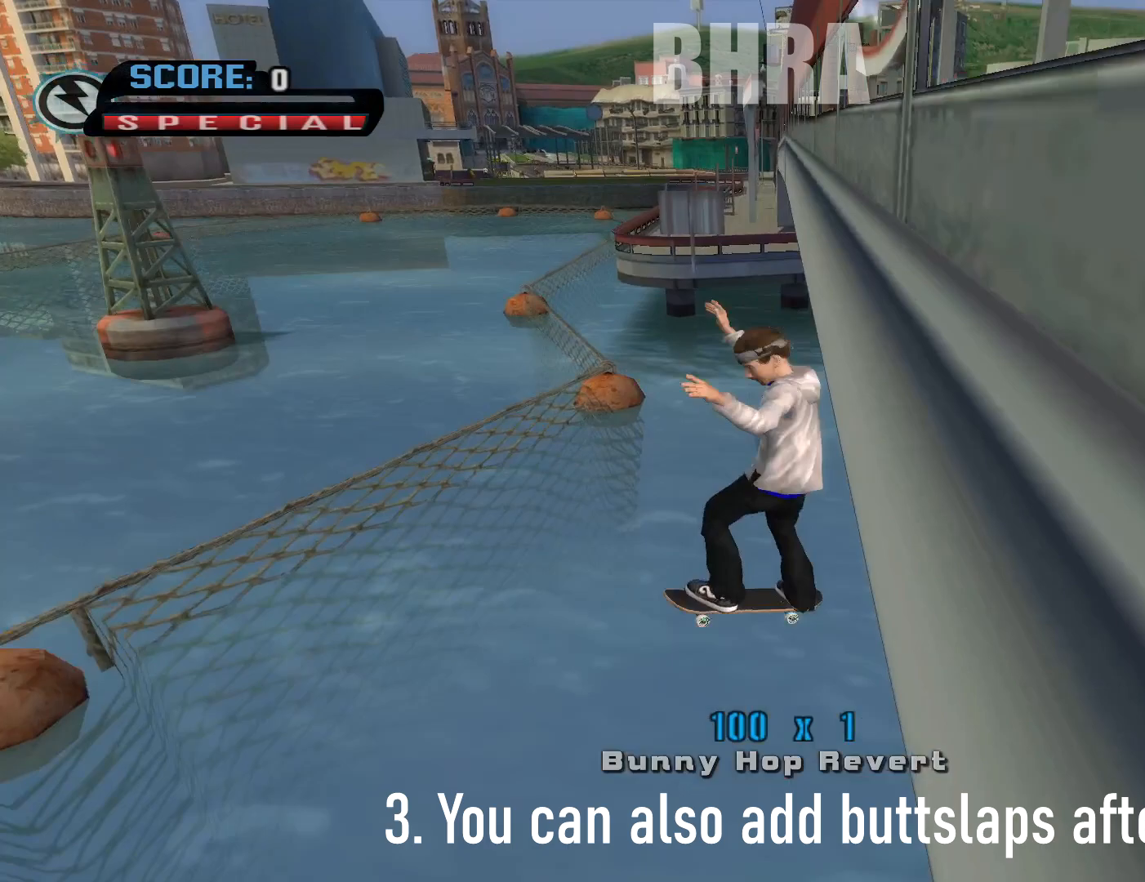
{"buttons": ["CROSS", "DPAD_LEFT"], "right_stick": "center", "events": []}
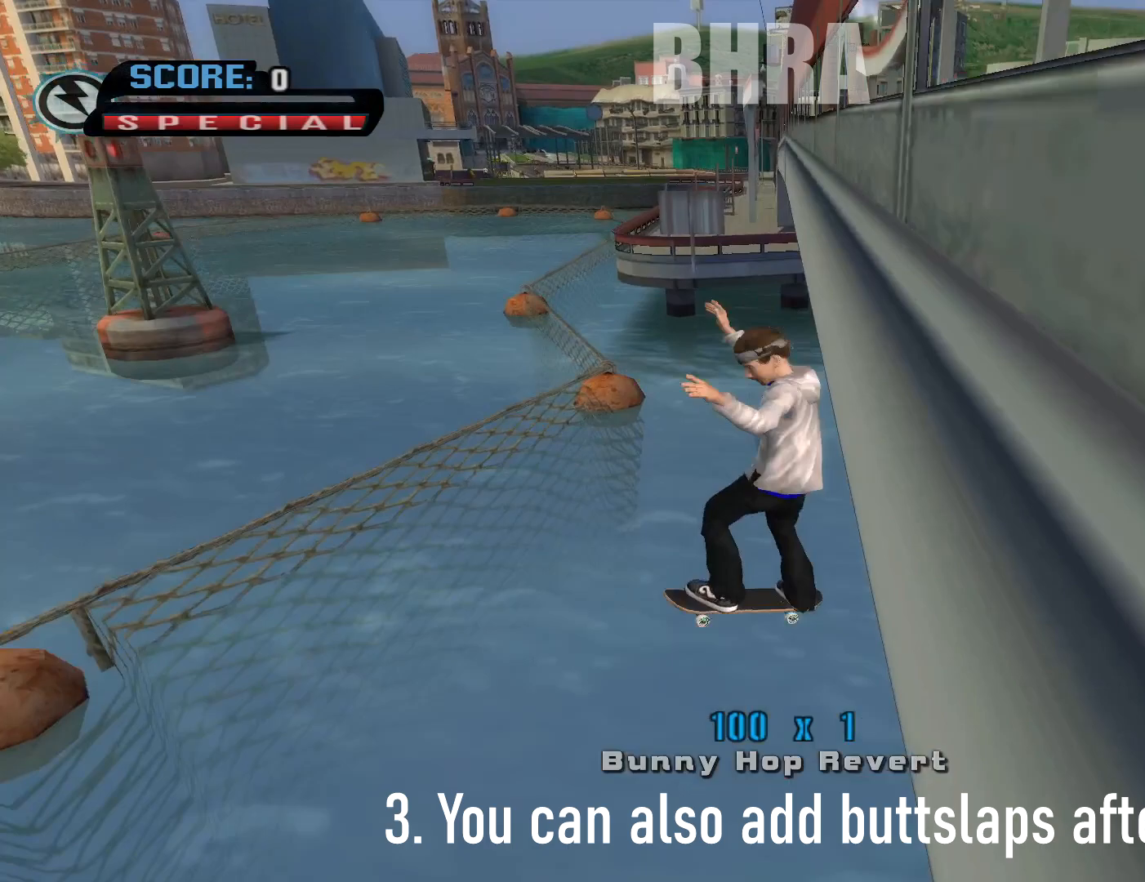
{"buttons": ["CROSS", "DPAD_LEFT"], "right_stick": "center", "events": []}
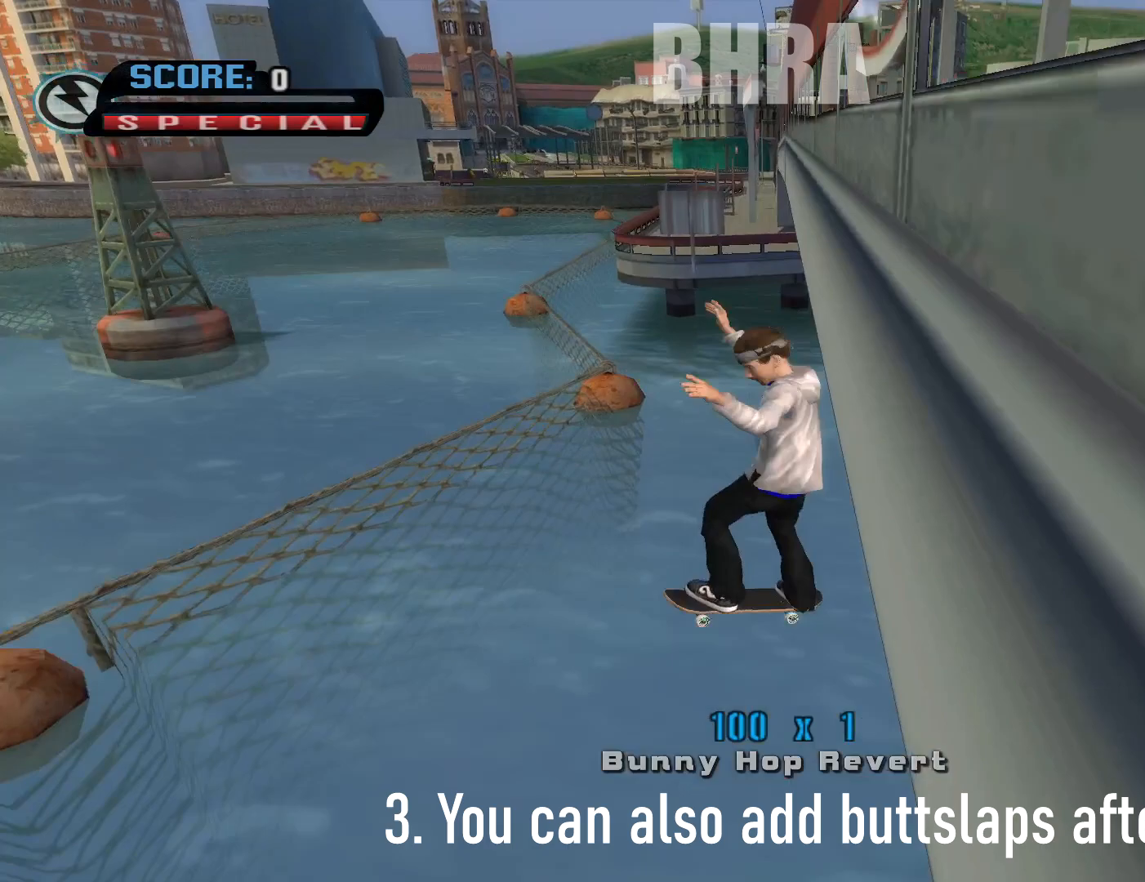
{"buttons": ["CROSS", "DPAD_LEFT"], "right_stick": "center", "events": []}
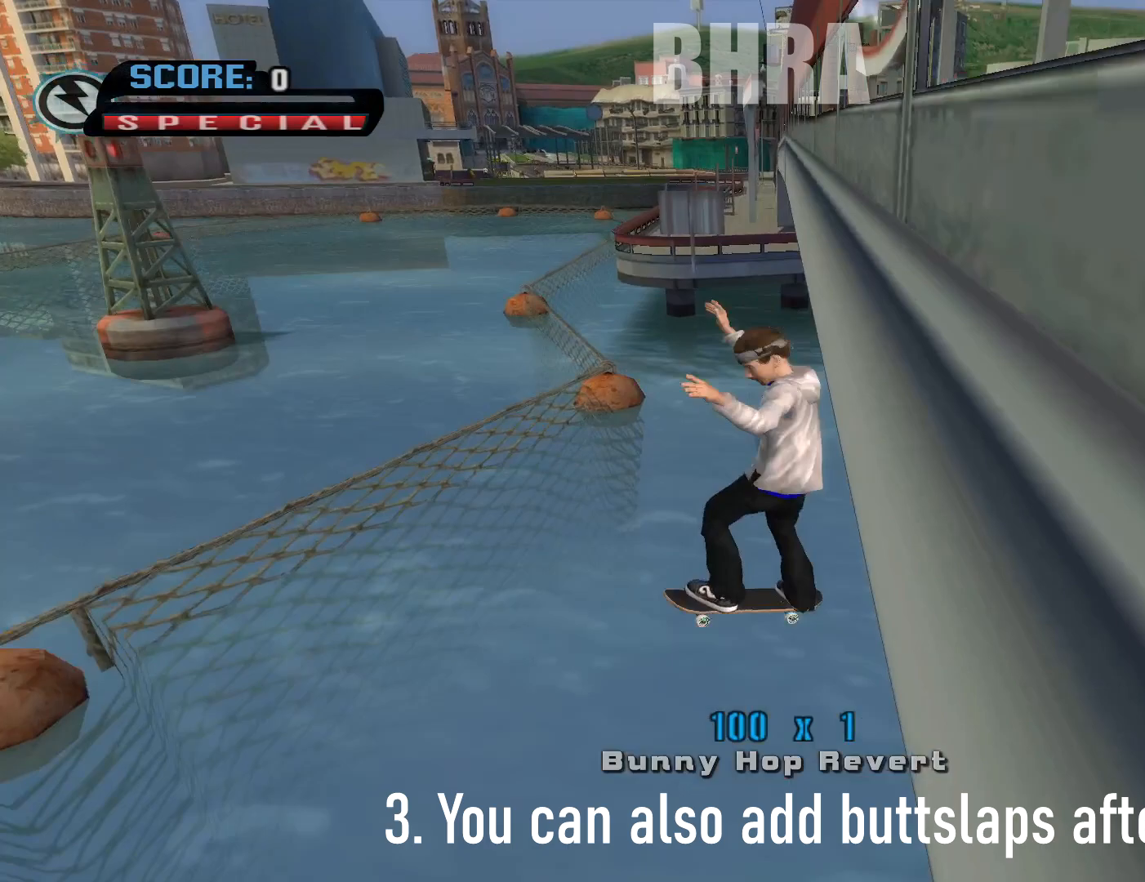
{"buttons": ["CROSS", "DPAD_LEFT"], "right_stick": "center", "events": []}
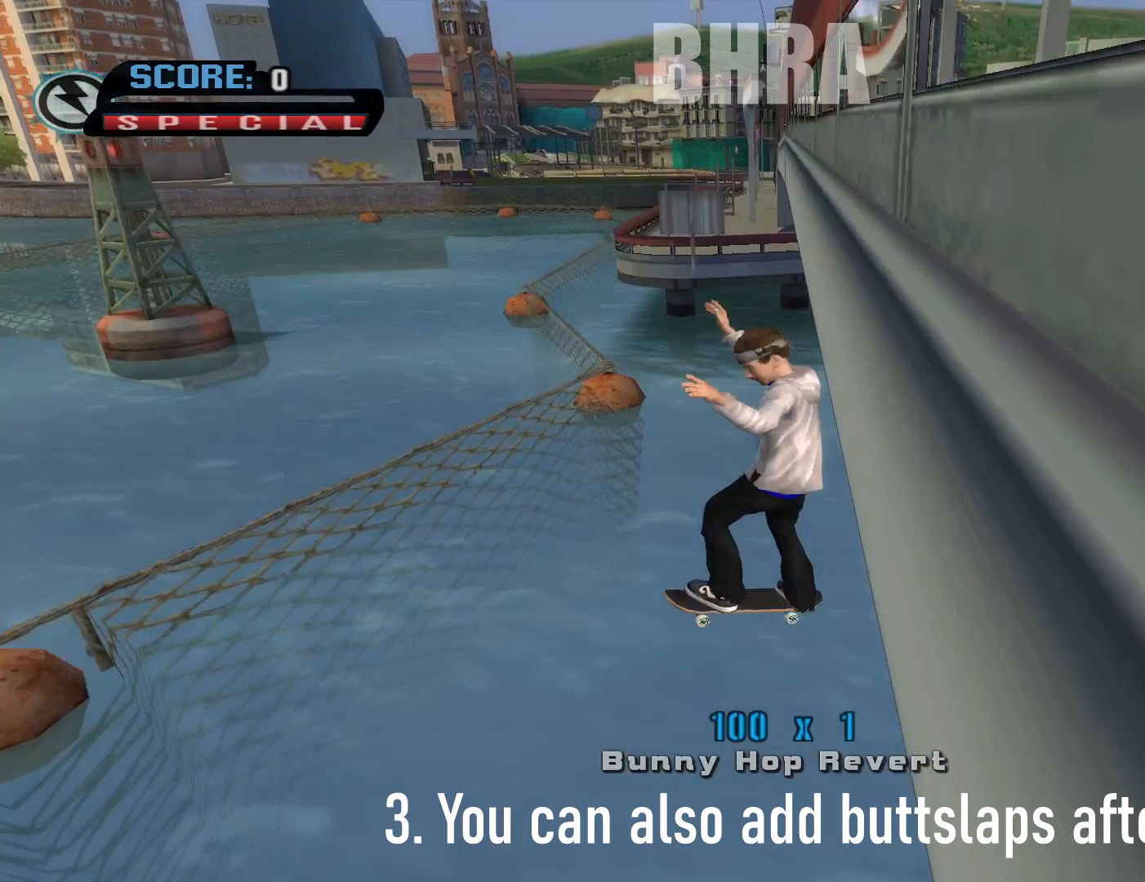
{"buttons": ["CROSS", "DPAD_LEFT"], "right_stick": "center", "events": []}
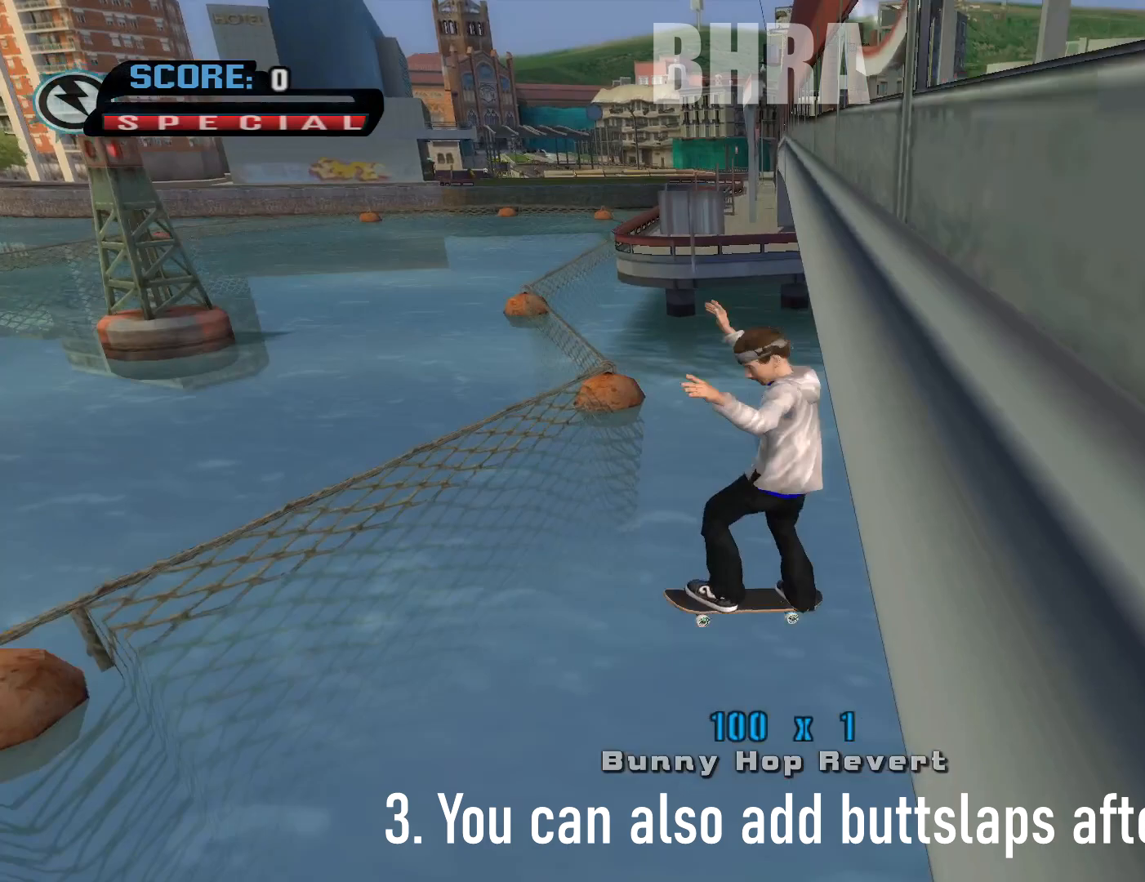
{"buttons": ["CROSS", "DPAD_LEFT"], "right_stick": "center", "events": []}
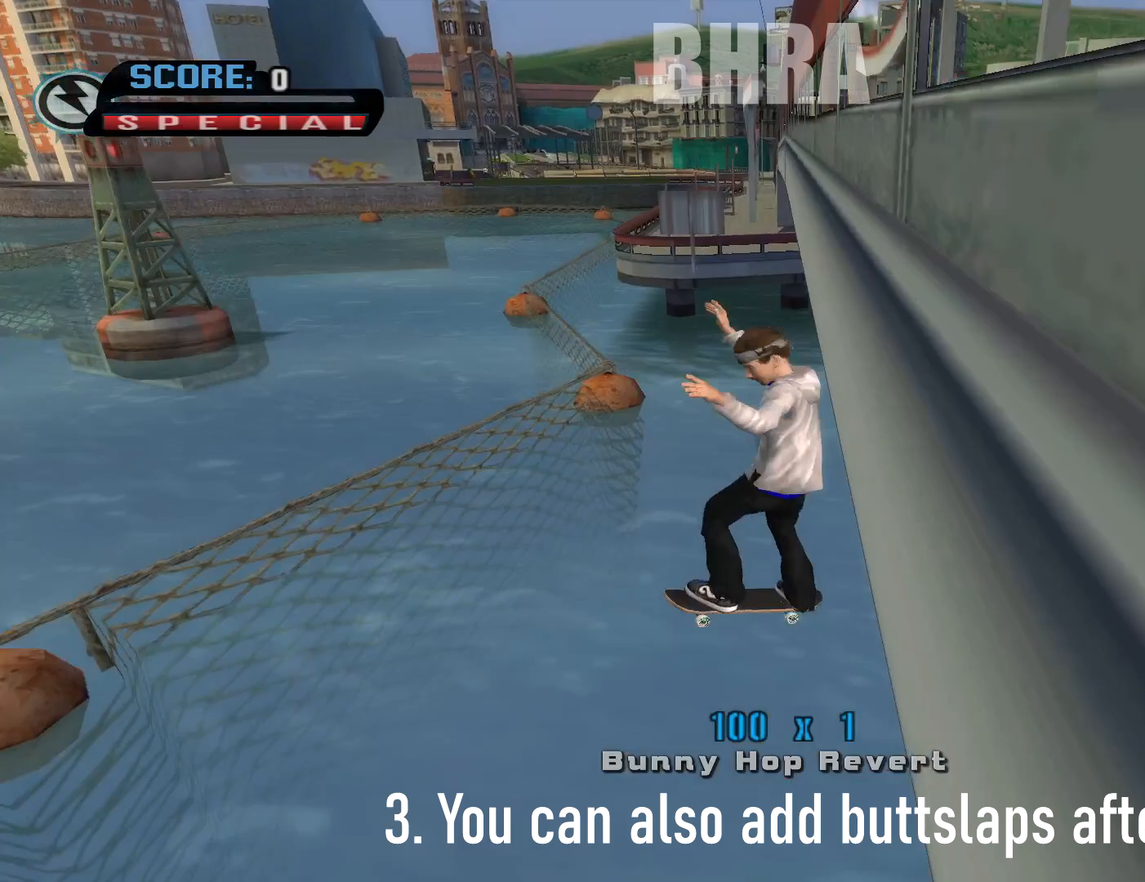
{"buttons": ["CROSS", "DPAD_LEFT"], "right_stick": "center", "events": []}
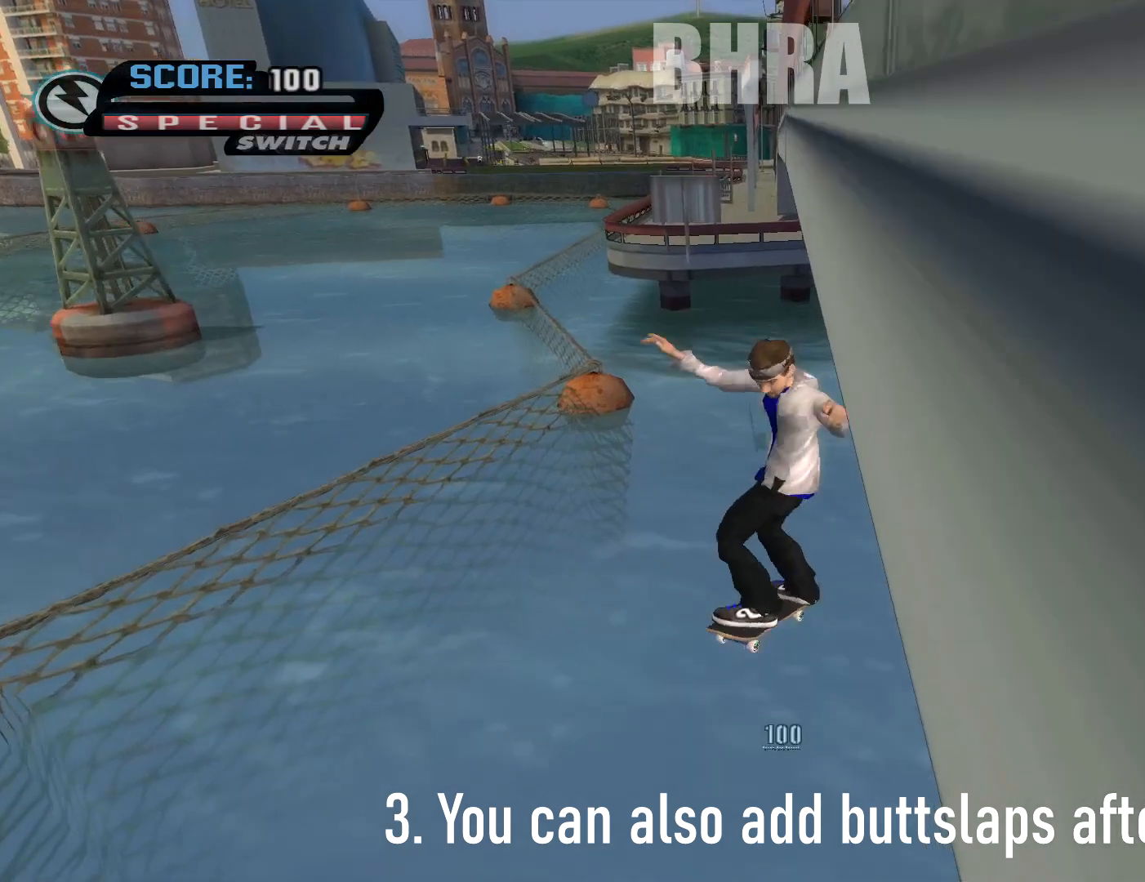
{"buttons": ["CROSS", "DPAD_LEFT"], "right_stick": "center", "events": []}
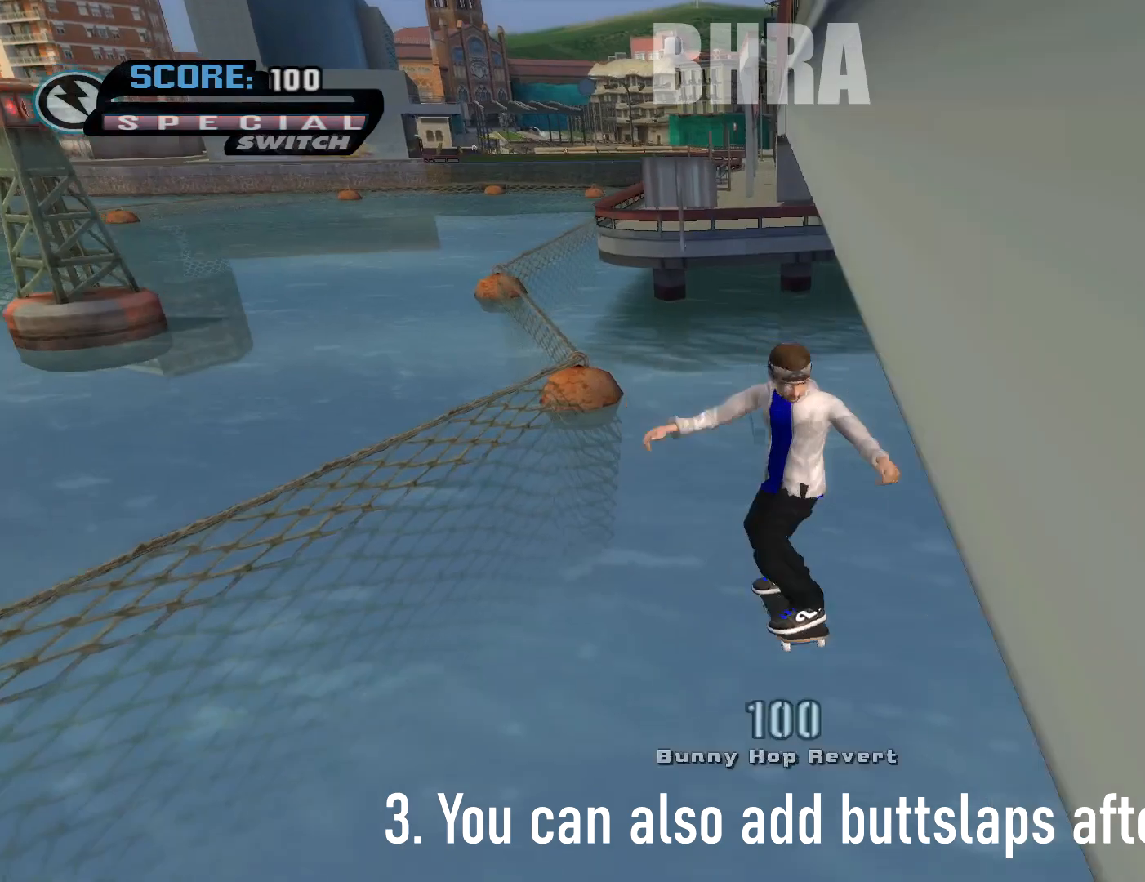
{"buttons": ["CROSS", "DPAD_LEFT"], "right_stick": "center", "events": []}
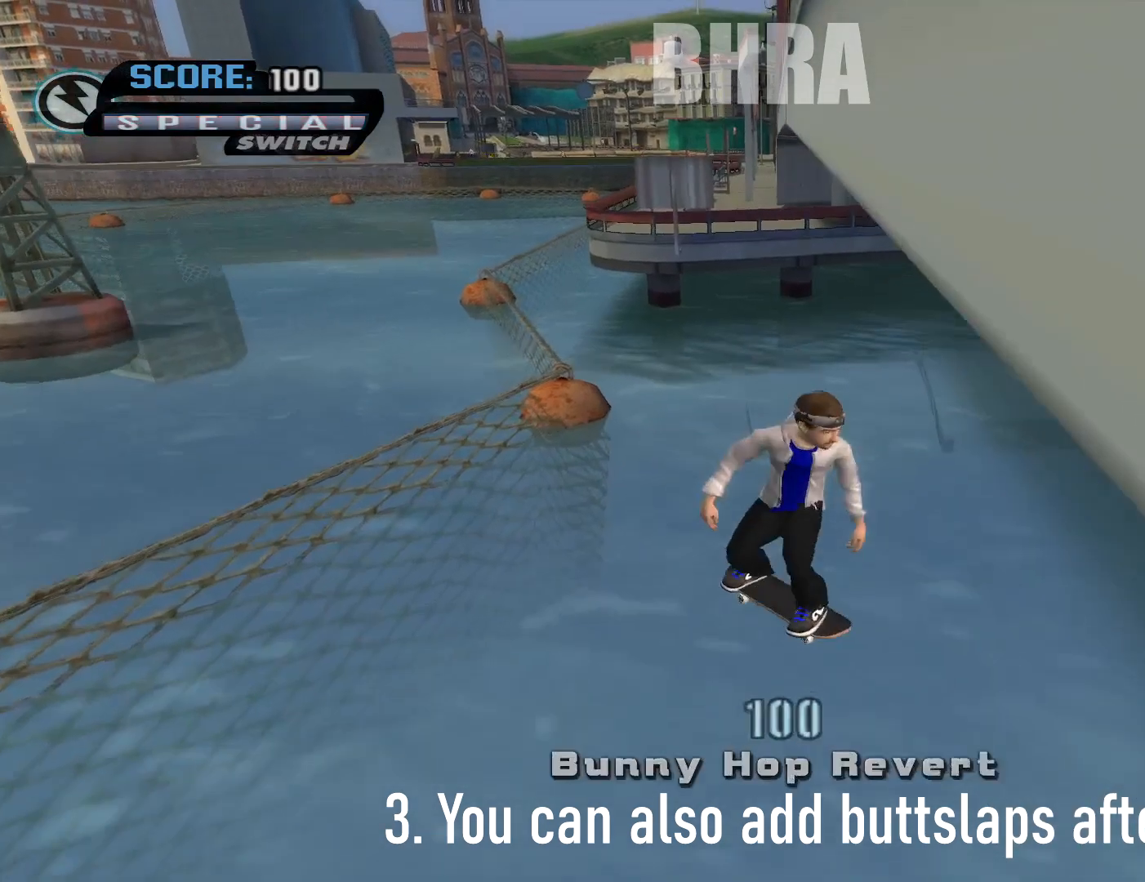
{"buttons": ["CROSS", "DPAD_LEFT"], "right_stick": "center", "events": []}
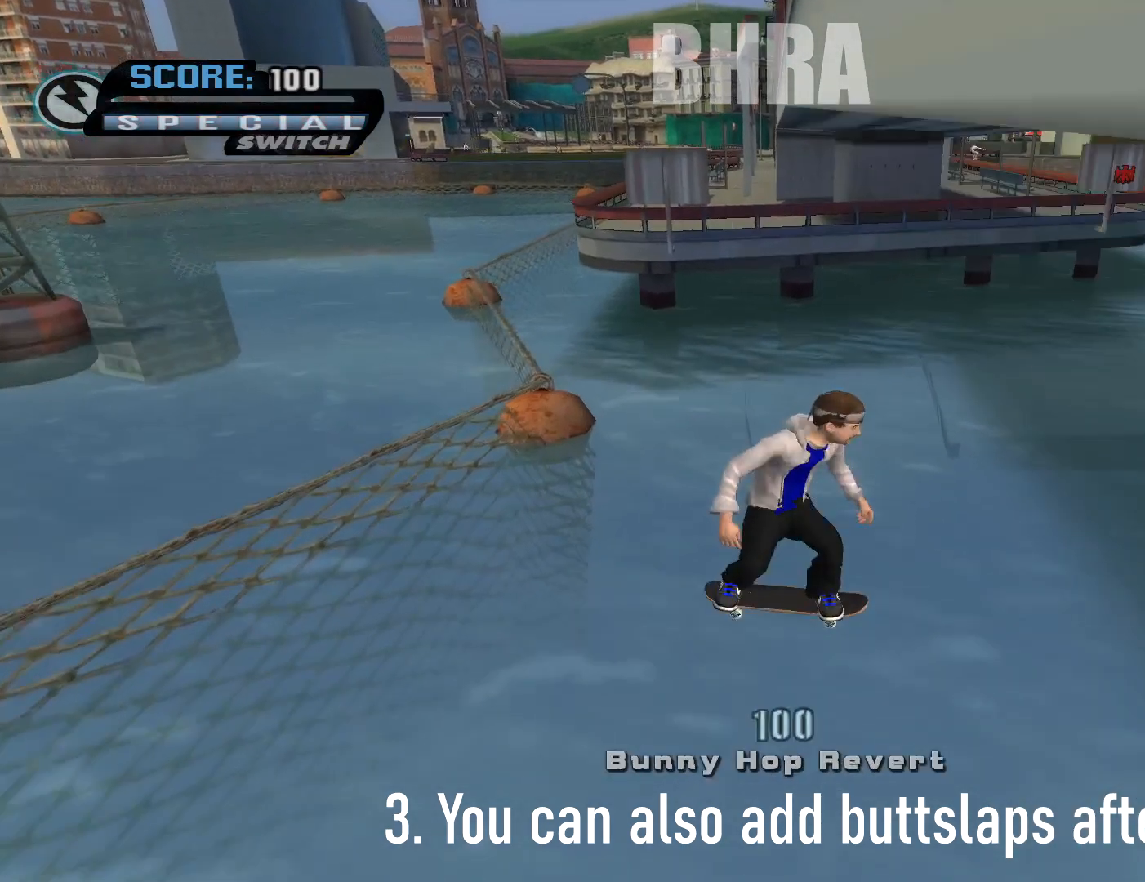
{"buttons": ["CROSS", "SQUARE", "DPAD_LEFT"], "right_stick": "center", "events": [[317, "SQUARE", "down"]]}
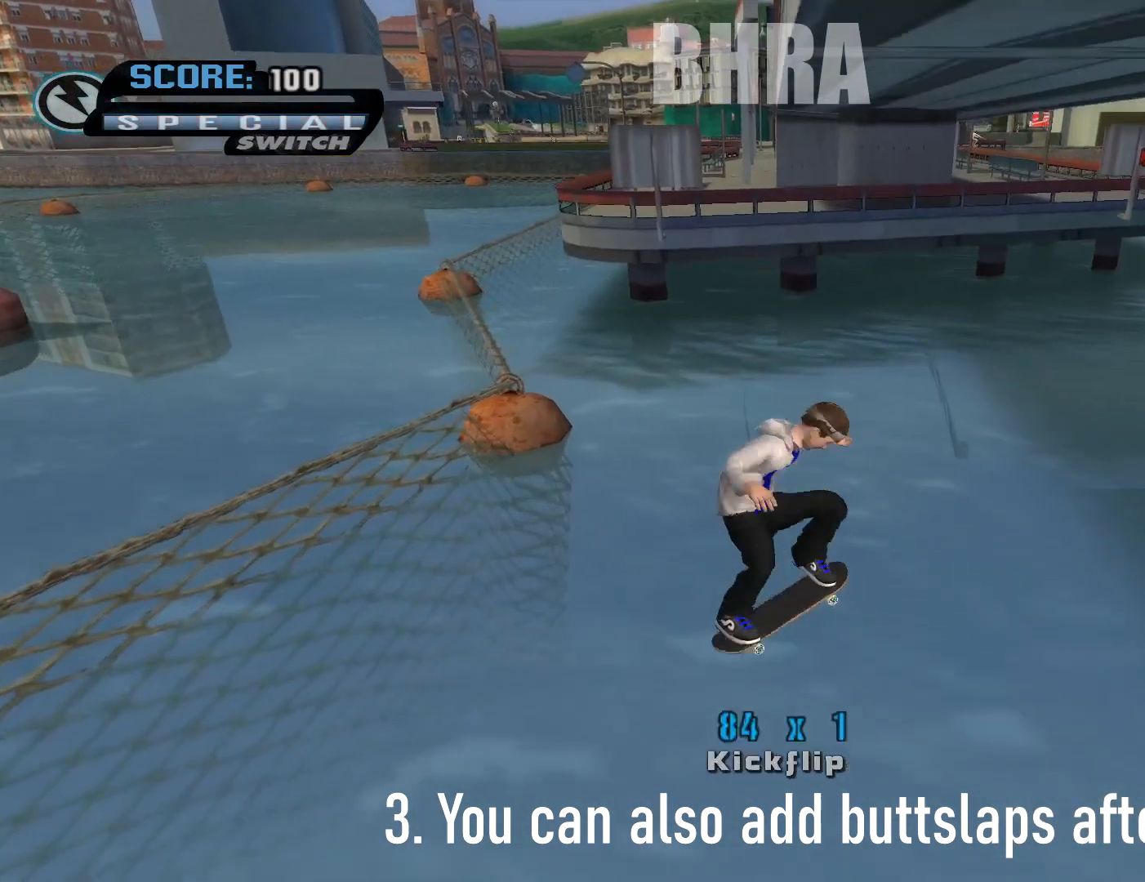
{"buttons": ["DPAD_LEFT"], "right_stick": "center", "events": [[483, "CROSS", "up"], [483, "SQUARE", "up"]]}
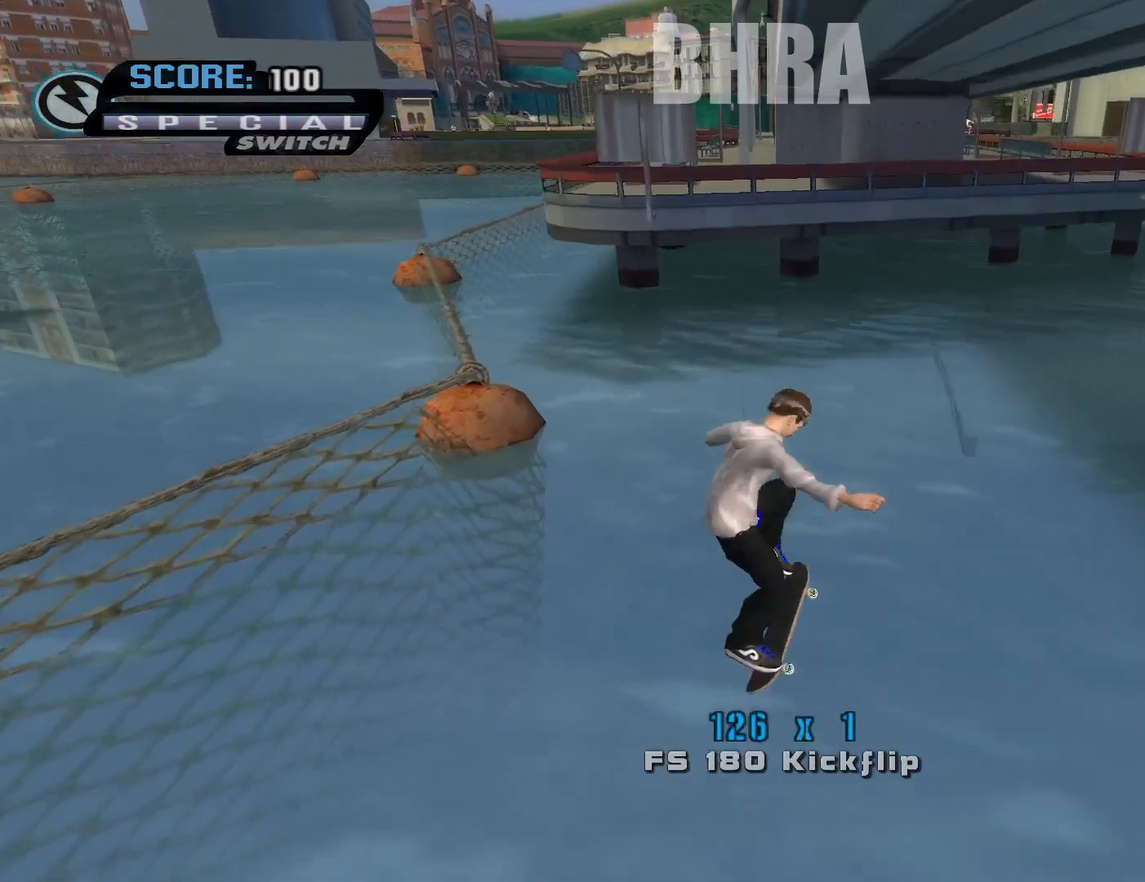
{"buttons": ["CROSS", "DPAD_DOWN", "DPAD_LEFT"], "right_stick": "center", "events": [[183, "CROSS", "down"], [283, "DPAD_DOWN", "down"]]}
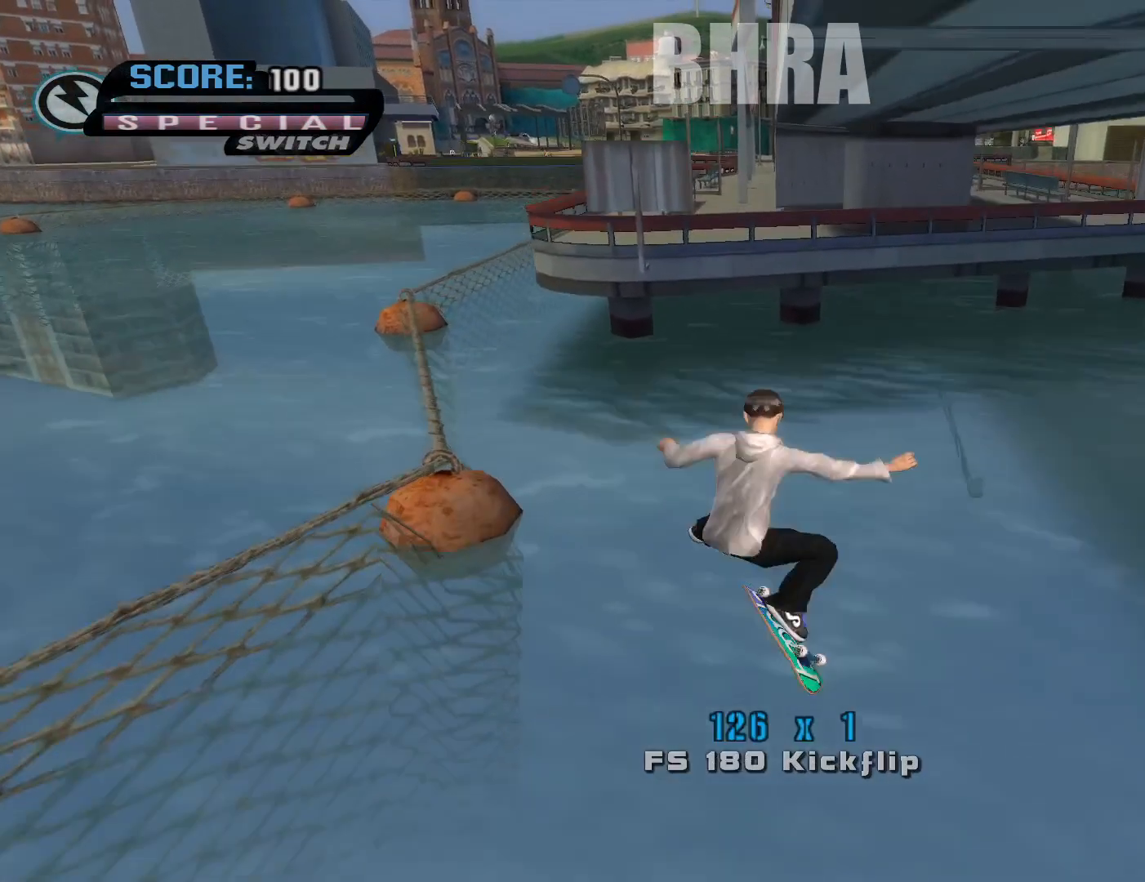
{"buttons": ["CROSS", "DPAD_DOWN", "DPAD_LEFT"], "right_stick": "center", "events": []}
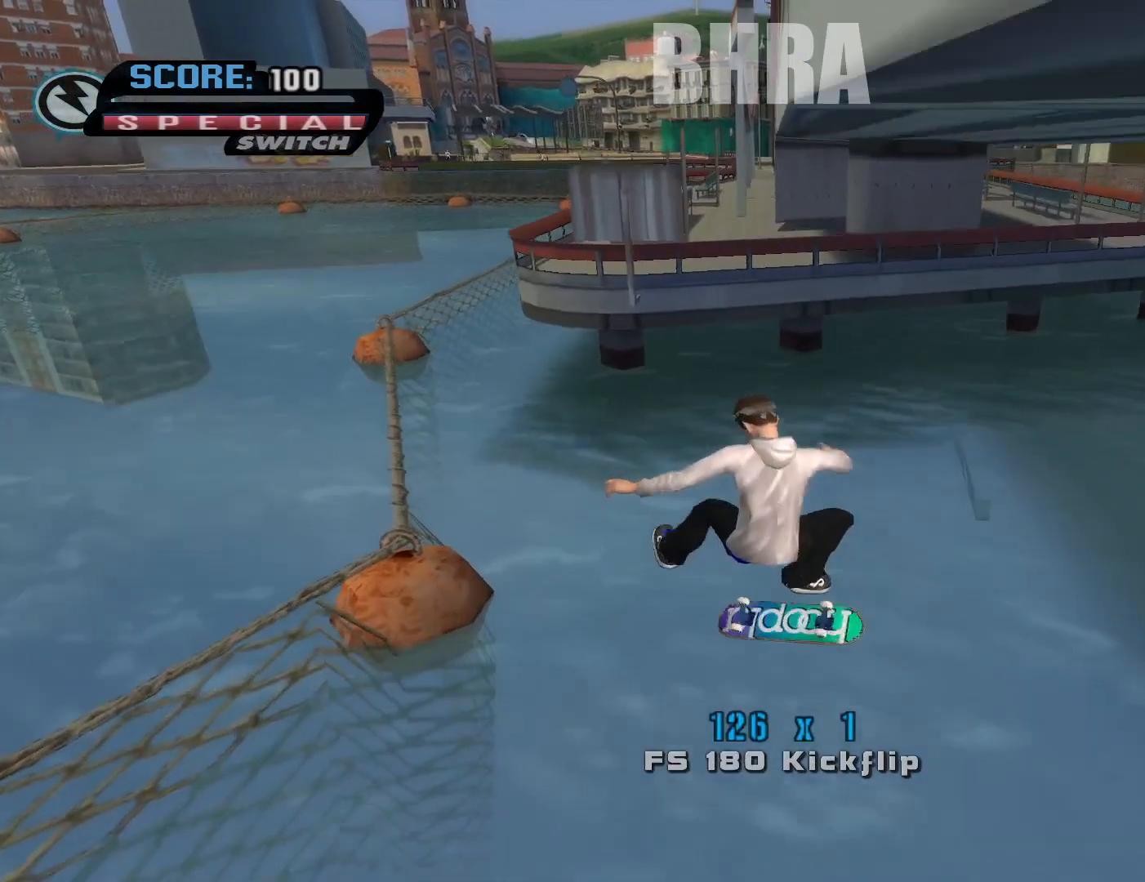
{"buttons": ["DPAD_DOWN", "DPAD_LEFT"], "right_stick": "center", "events": [[50, "CROSS", "up"]]}
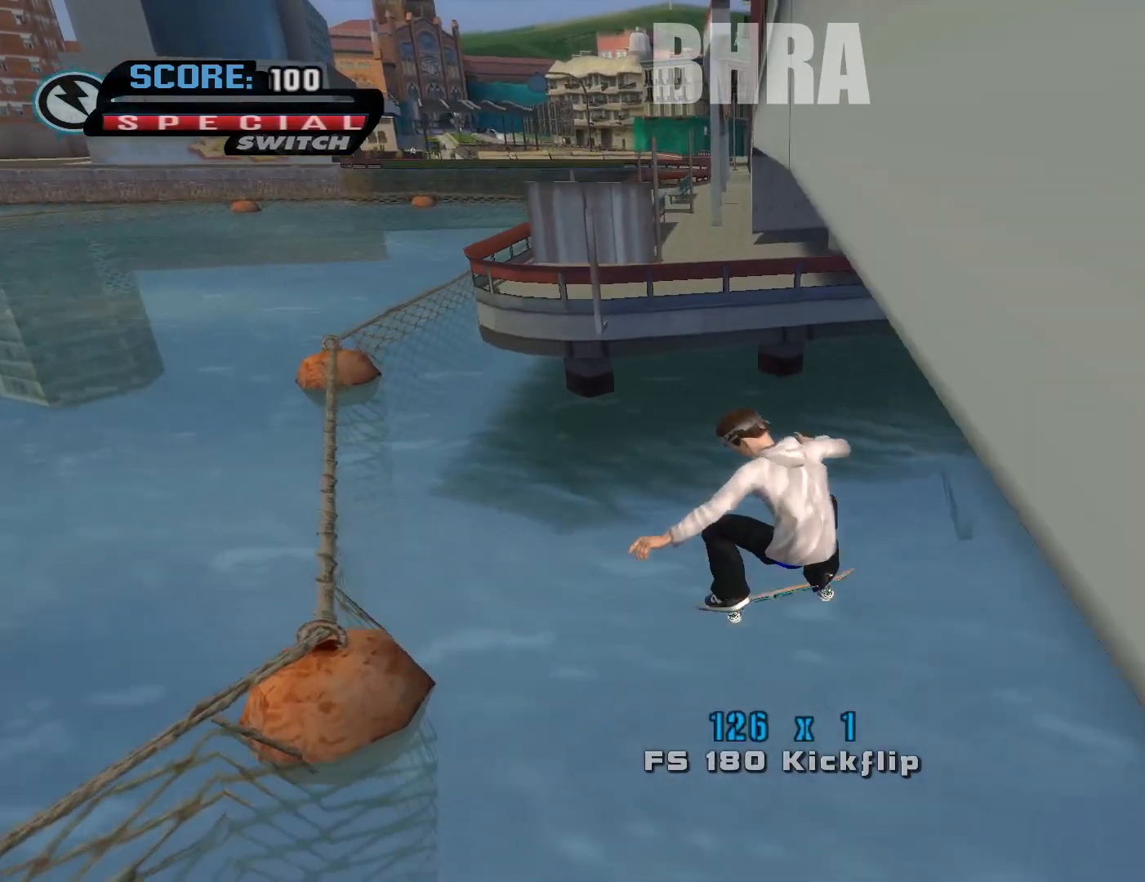
{"buttons": ["DPAD_DOWN", "DPAD_LEFT"], "right_stick": "center", "events": []}
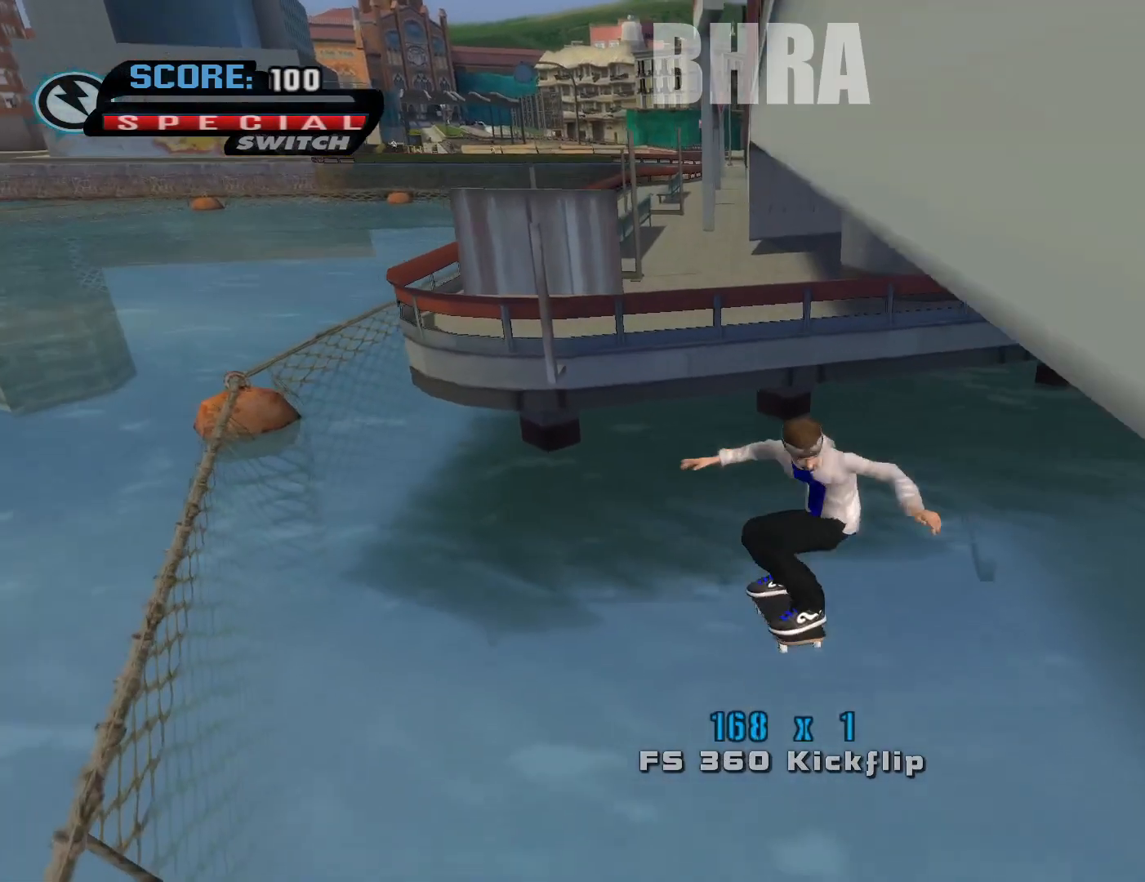
{"buttons": ["DPAD_UP"], "right_stick": "center", "events": [[217, "DPAD_DOWN", "up"], [317, "DPAD_UP", "down"], [350, "DPAD_LEFT", "up"], [350, "L1", "down"], [483, "L1", "up"]]}
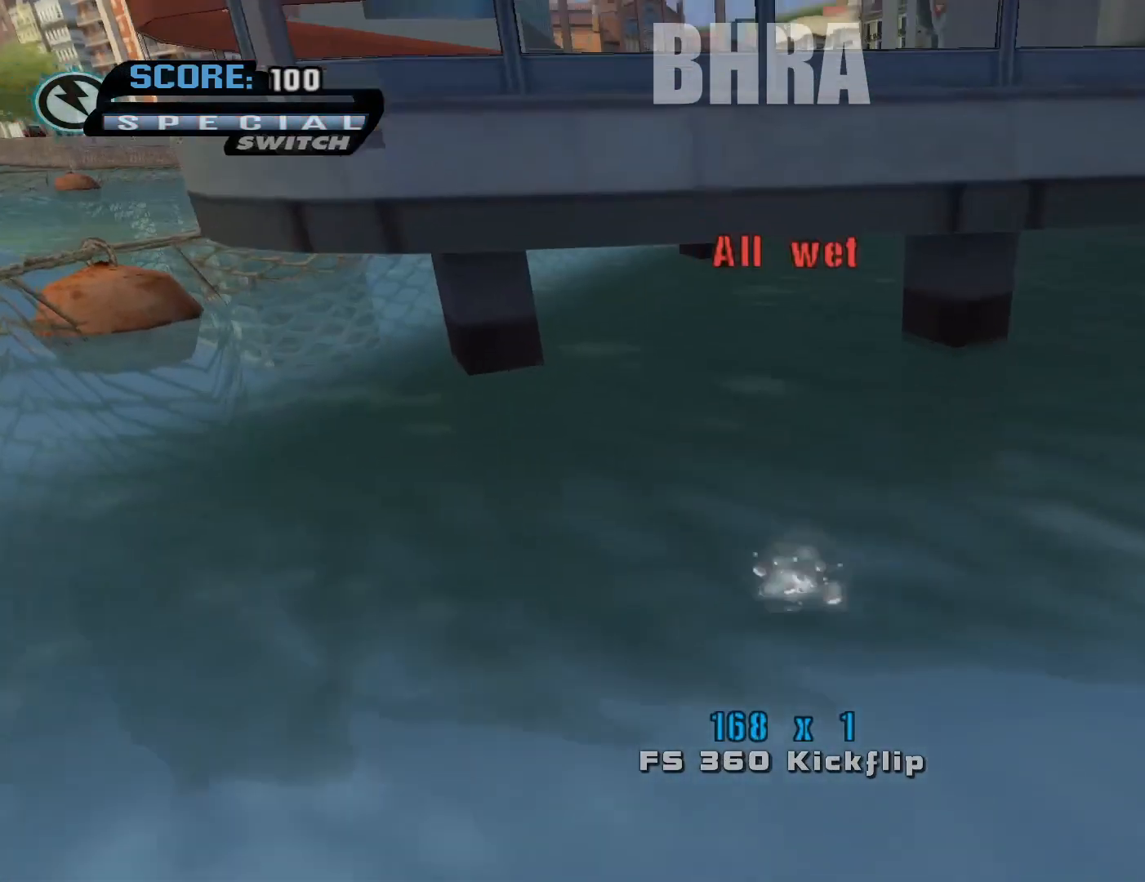
{"buttons": [], "right_stick": "center", "events": [[17, "DPAD_UP", "up"], [33, "CROSS", "down"], [50, "DPAD_UP", "down"], [100, "CROSS", "up"], [183, "DPAD_UP", "up"], [200, "R2", "down"], [467, "R2", "up"]]}